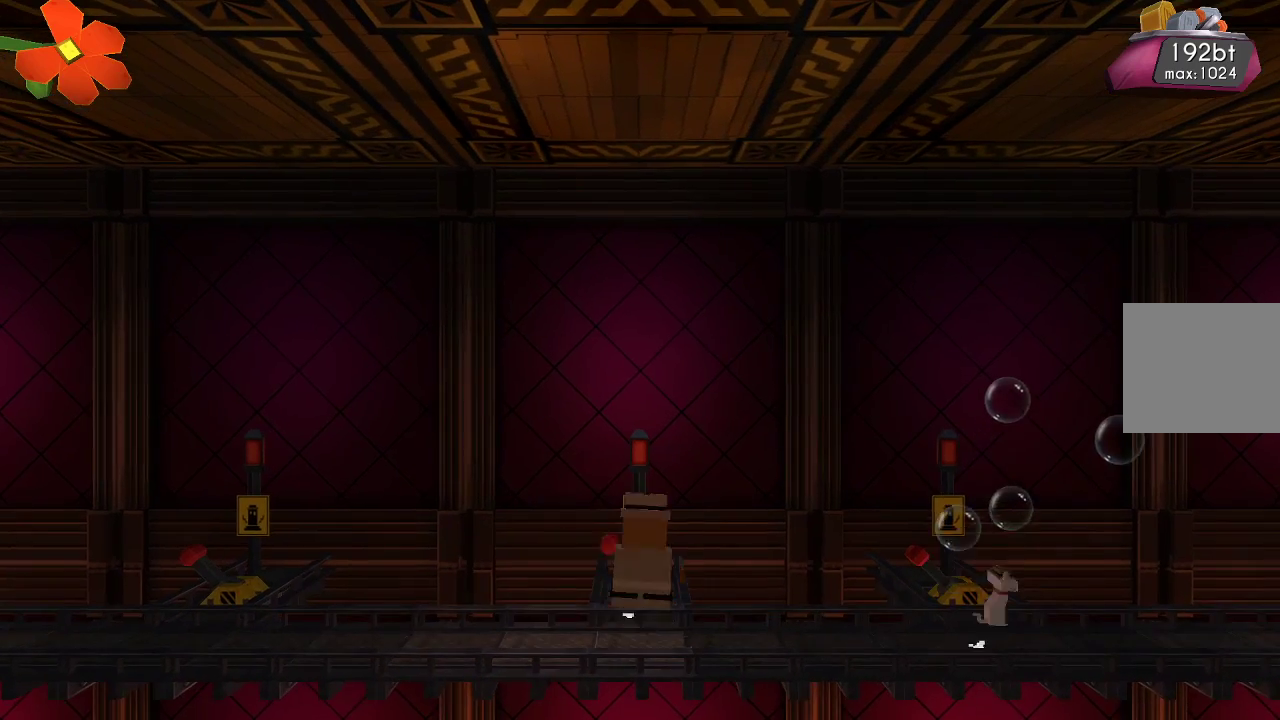
Gameplay with a controller (PlayStation layout); each line is a JSON object with the inputs held at the frame after it. "events" lists button and stick changes between this image and that frame as [ms after this image, input, new state], when the widget could be followed in between.
{"buttons": [], "left_stick": "right", "right_stick": "center", "events": [[400, "left_stick", "right"]]}
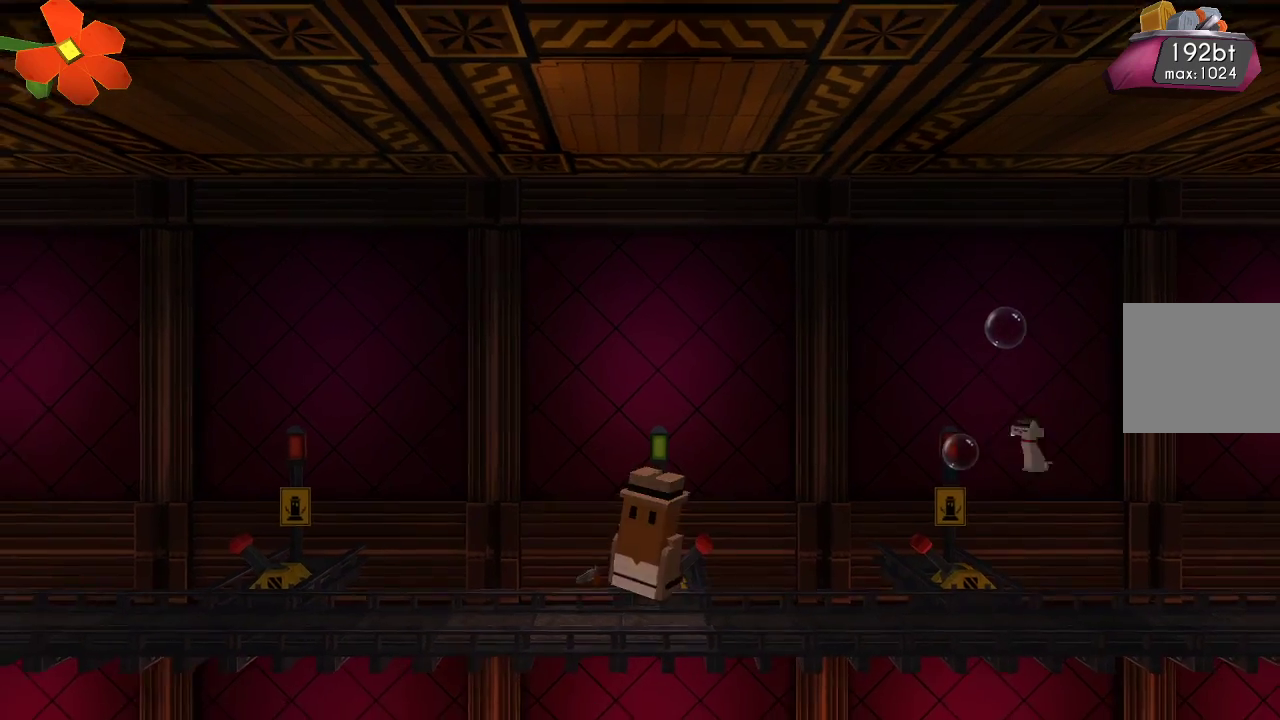
{"buttons": [], "left_stick": "right", "right_stick": "center", "events": []}
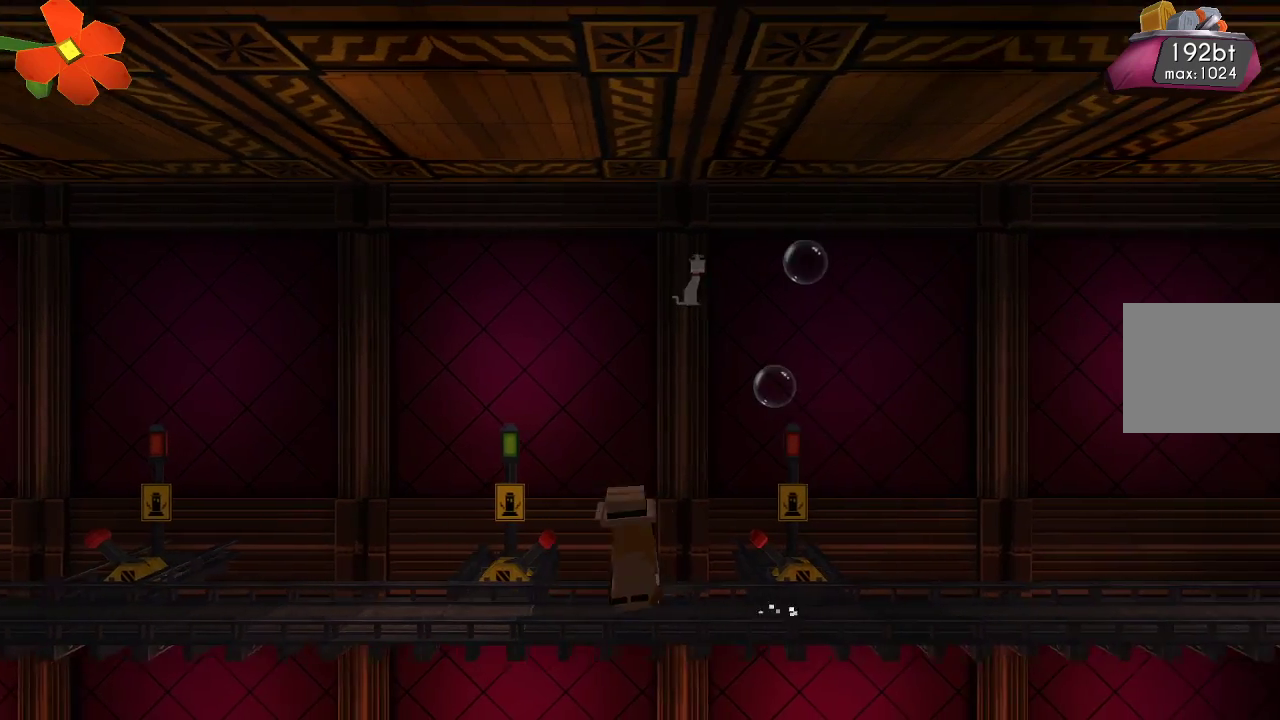
{"buttons": [], "left_stick": "right", "right_stick": "center", "events": []}
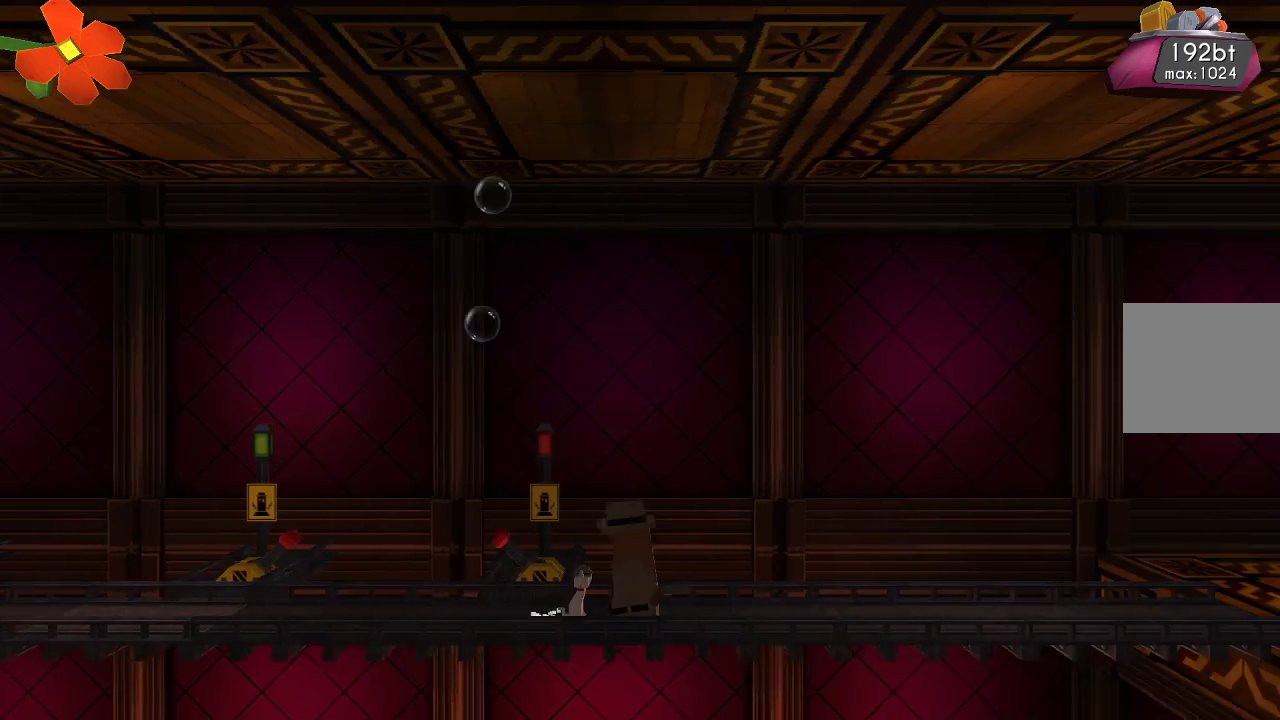
{"buttons": [], "left_stick": "right", "right_stick": "left", "events": [[267, "CROSS", "down"], [333, "CROSS", "up"], [467, "right_stick", "left"]]}
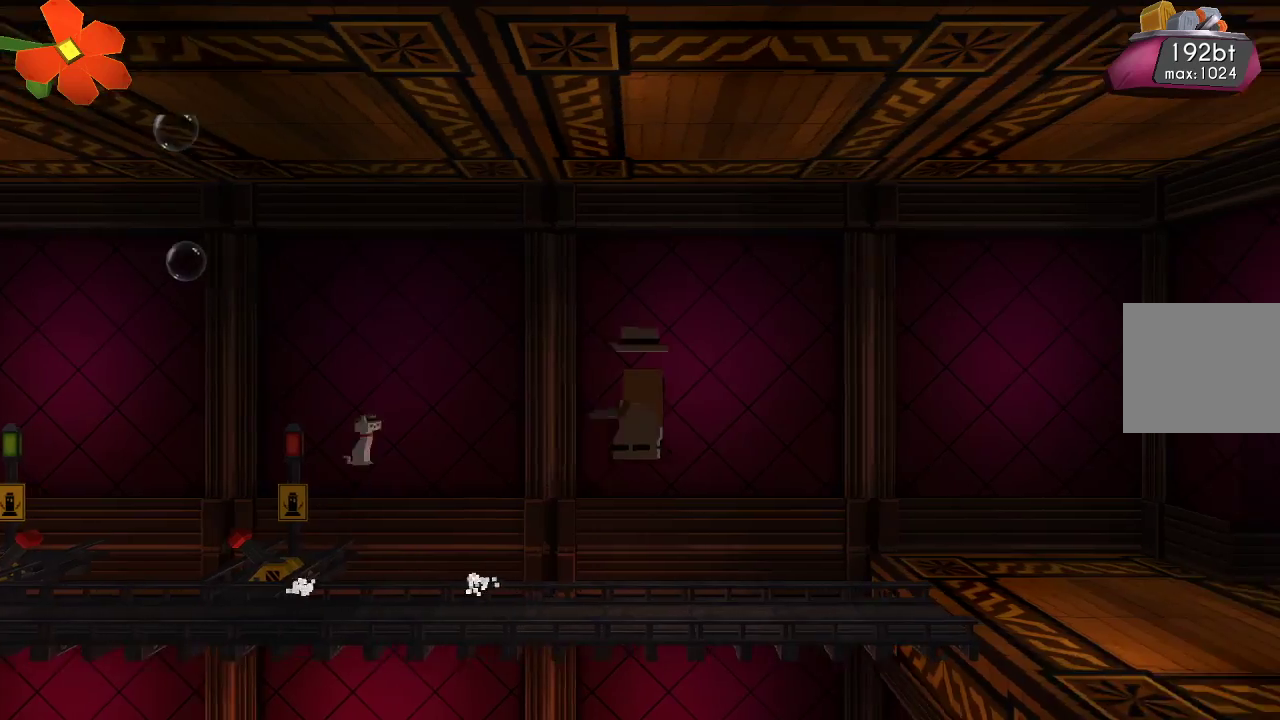
{"buttons": [], "left_stick": "right", "right_stick": "left", "events": [[100, "R2", "down"], [200, "R2", "up"], [267, "R2", "down"], [367, "R2", "up"], [433, "R2", "down"], [500, "R2", "up"]]}
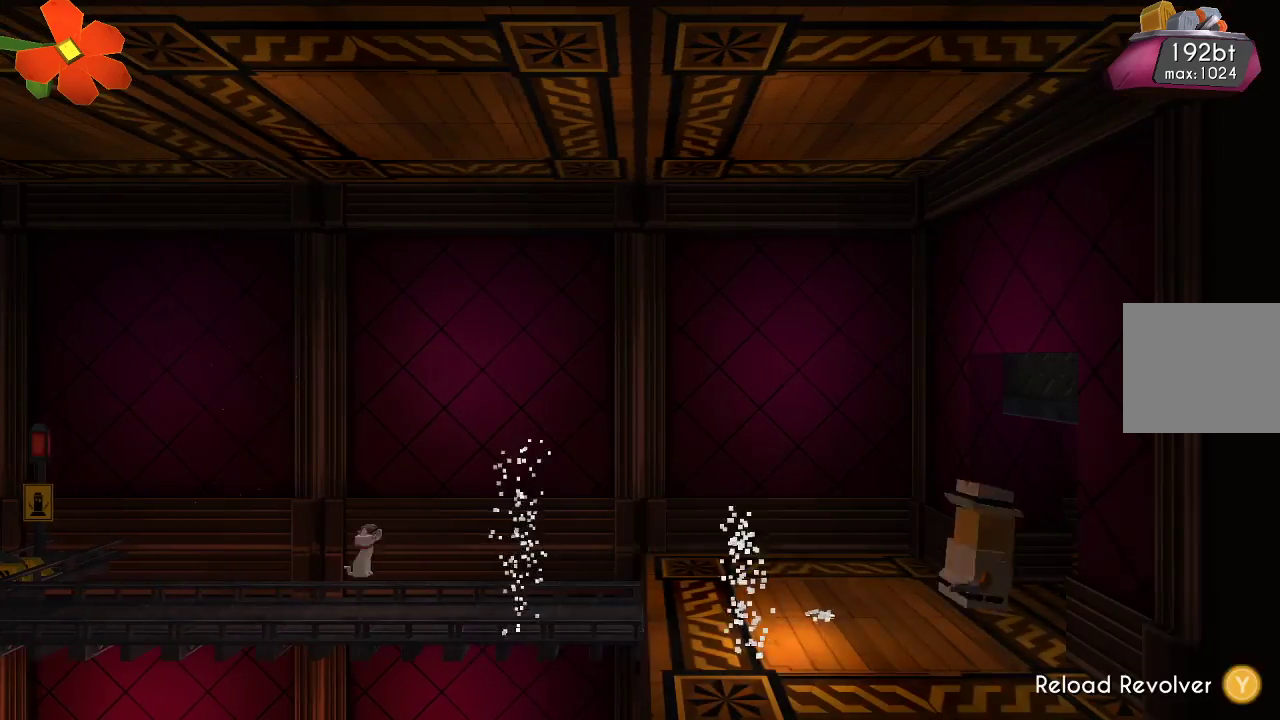
{"buttons": [], "left_stick": "right", "right_stick": "center", "events": [[133, "right_stick", "center"]]}
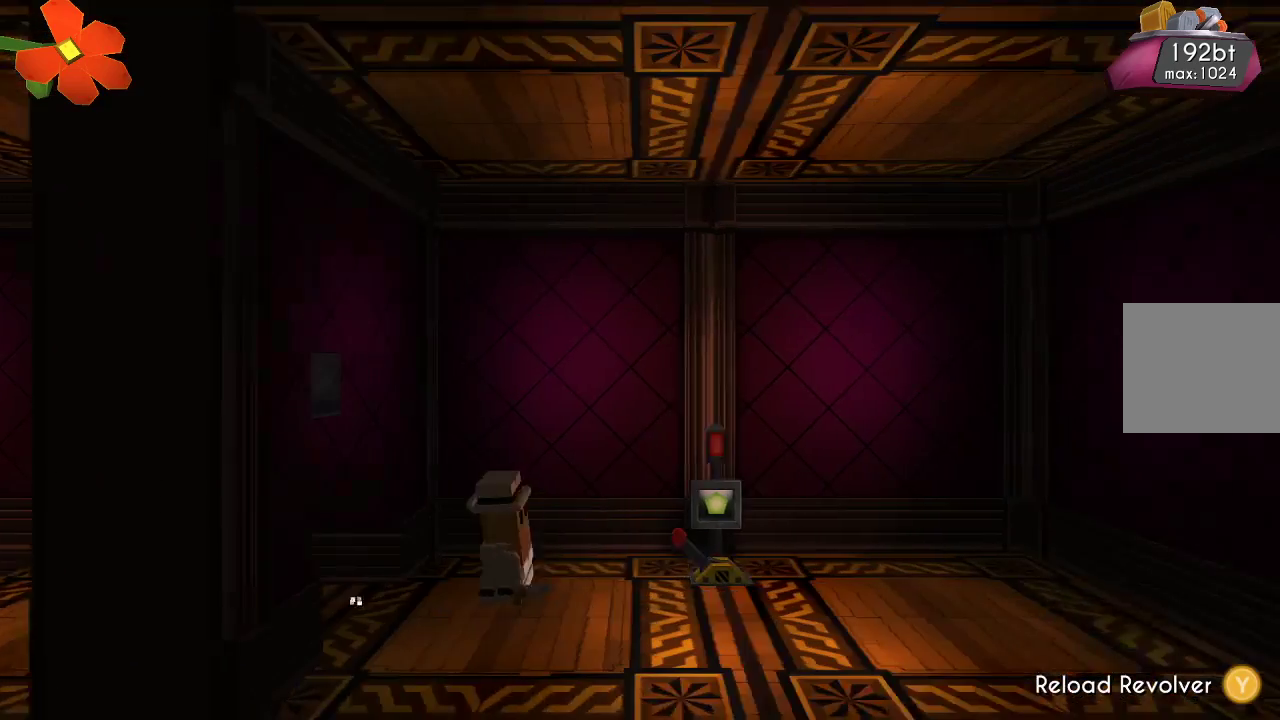
{"buttons": [], "left_stick": "center", "right_stick": "center", "events": [[500, "left_stick", "center"]]}
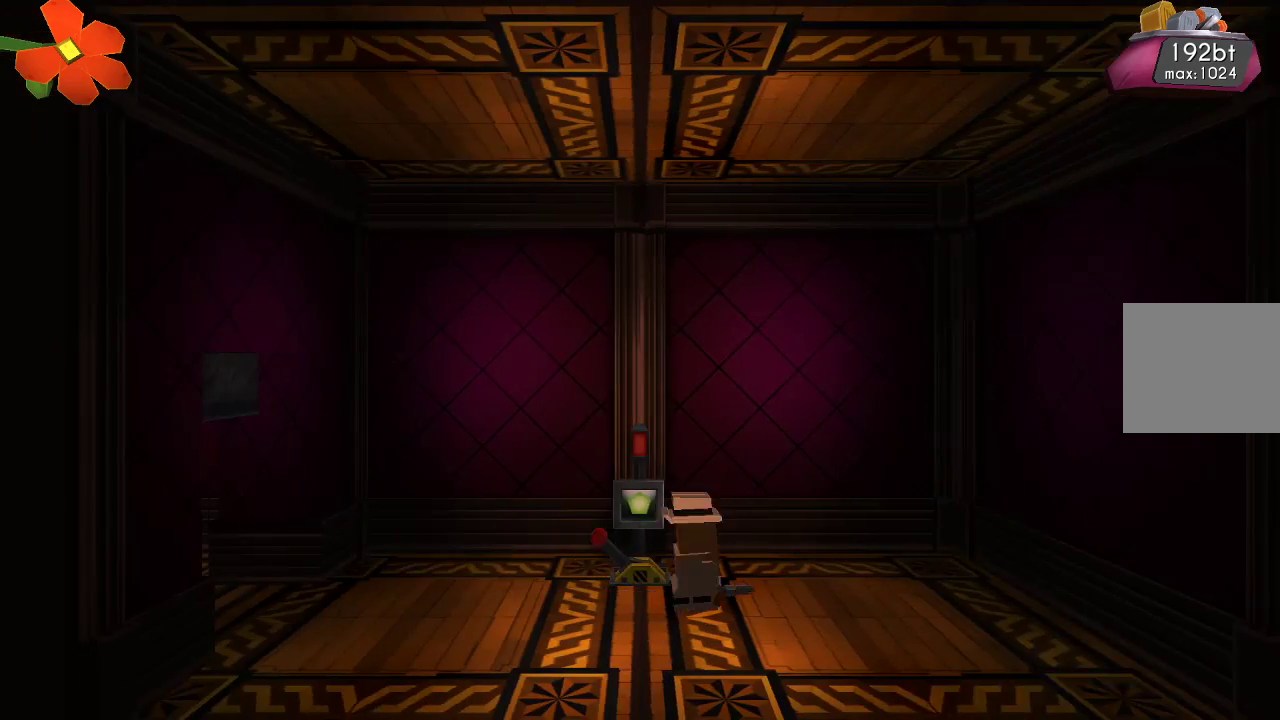
{"buttons": [], "left_stick": "center", "right_stick": "center", "events": [[33, "CIRCLE", "down"], [133, "CIRCLE", "up"]]}
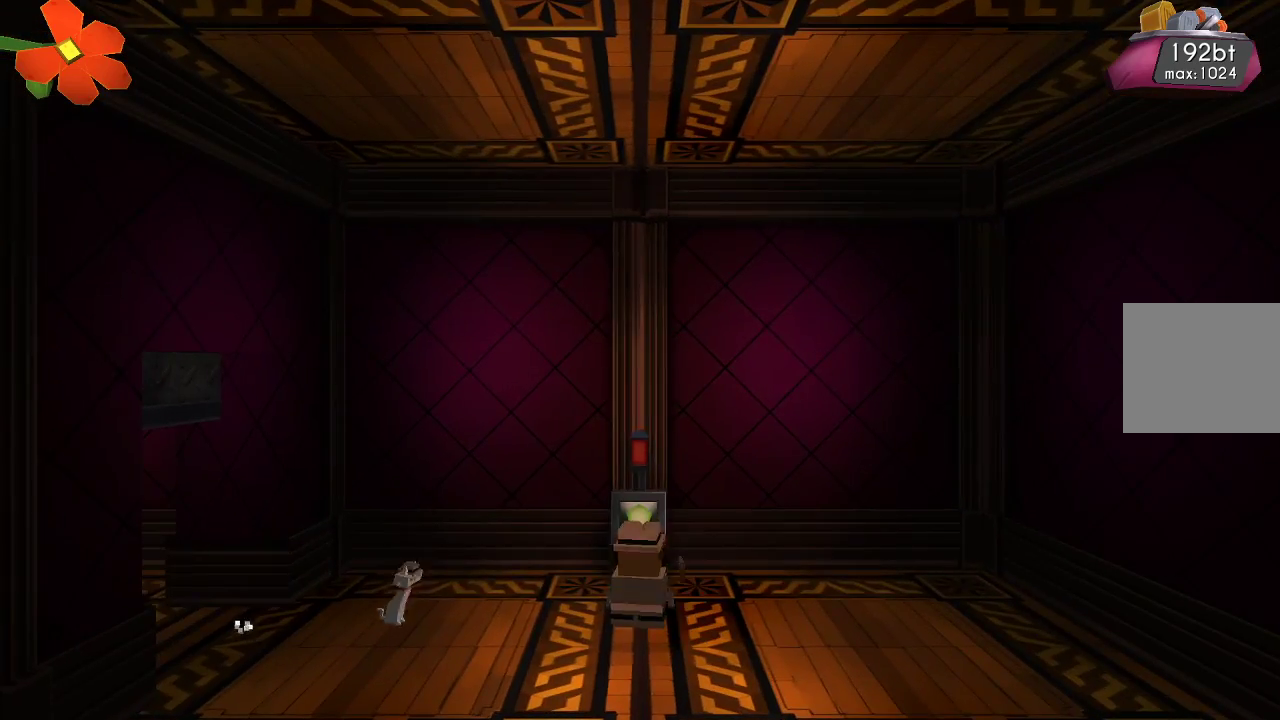
{"buttons": [], "left_stick": "left", "right_stick": "center", "events": [[167, "left_stick", "left"]]}
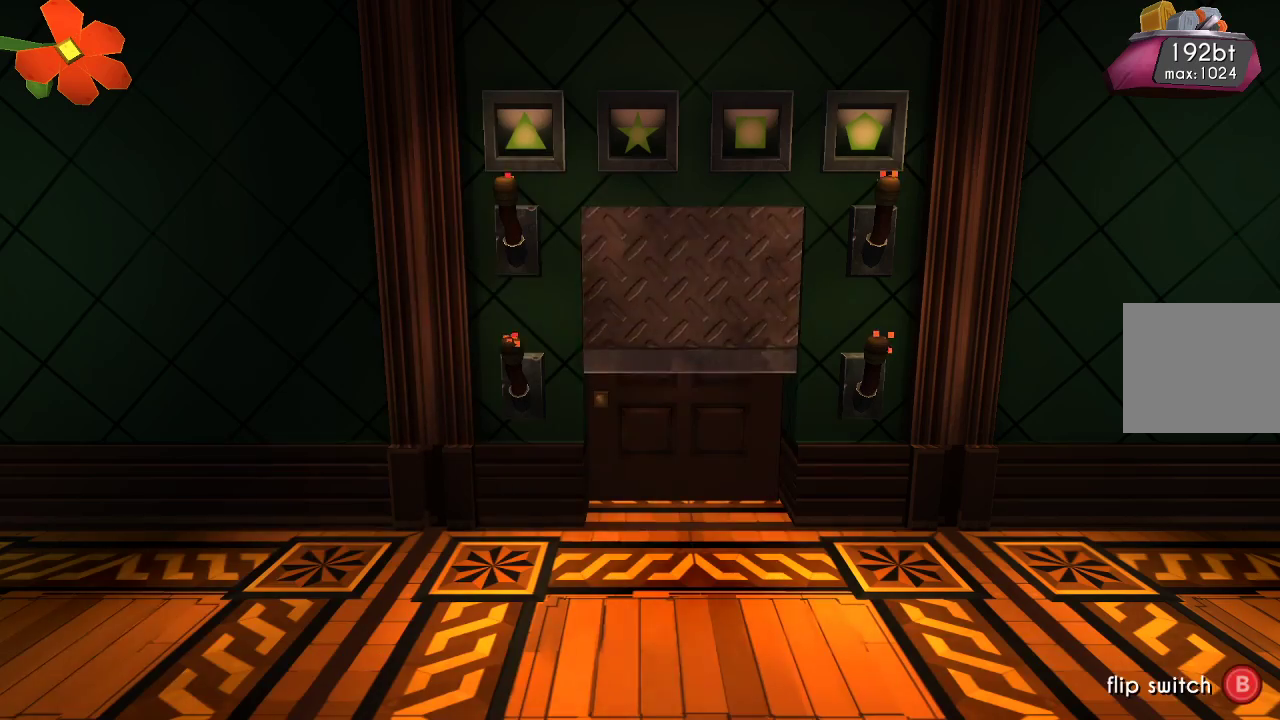
{"buttons": [], "left_stick": "left", "right_stick": "center", "events": []}
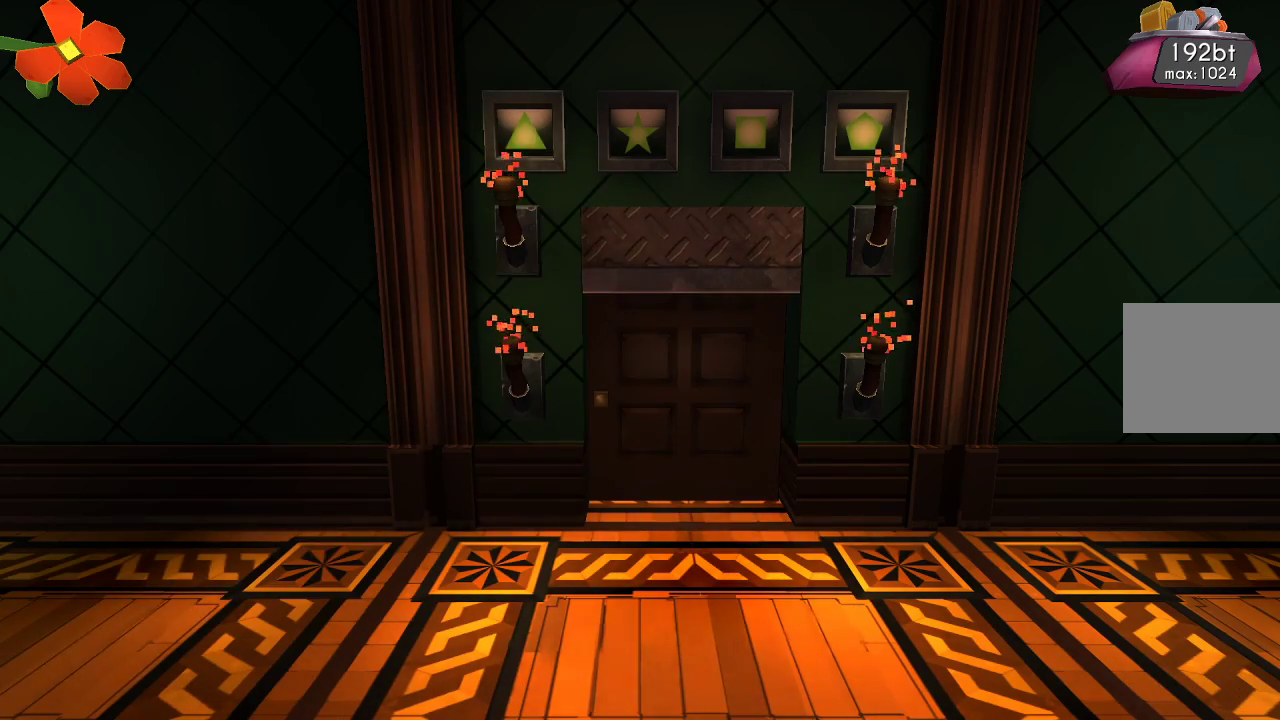
{"buttons": [], "left_stick": "center", "right_stick": "center", "events": [[33, "left_stick", "center"]]}
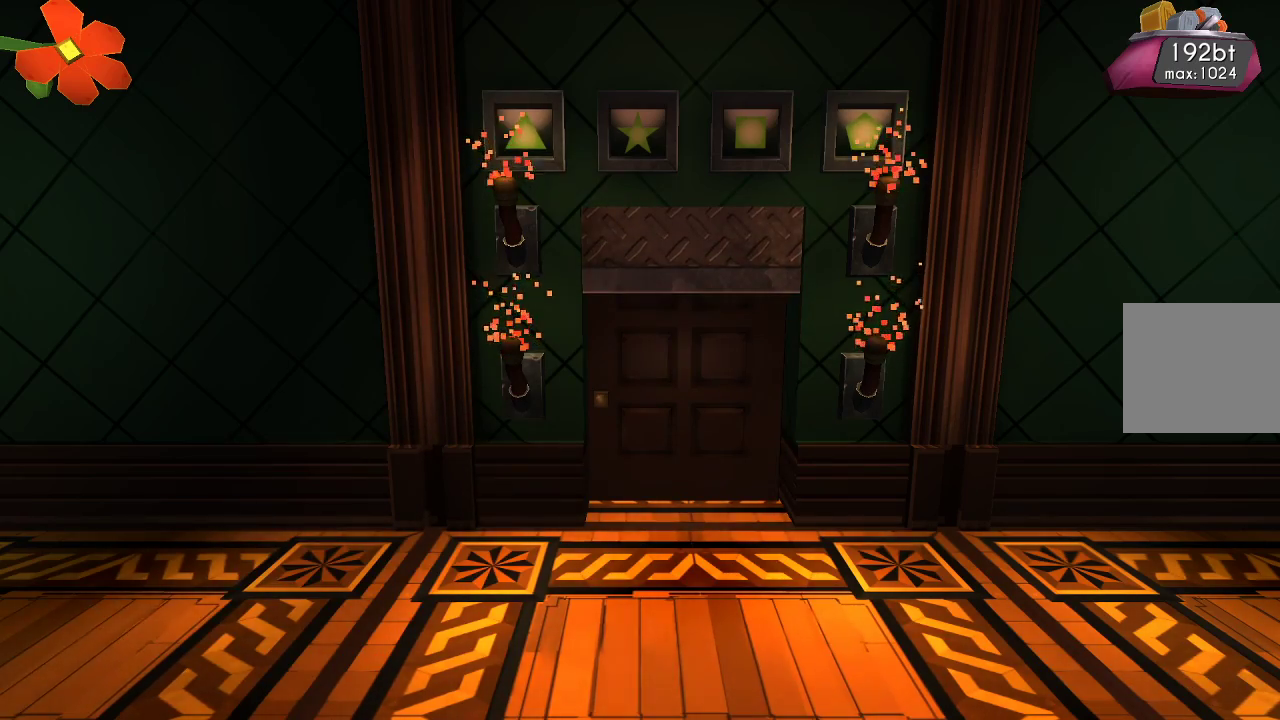
{"buttons": [], "left_stick": "left", "right_stick": "center", "events": [[400, "left_stick", "left"]]}
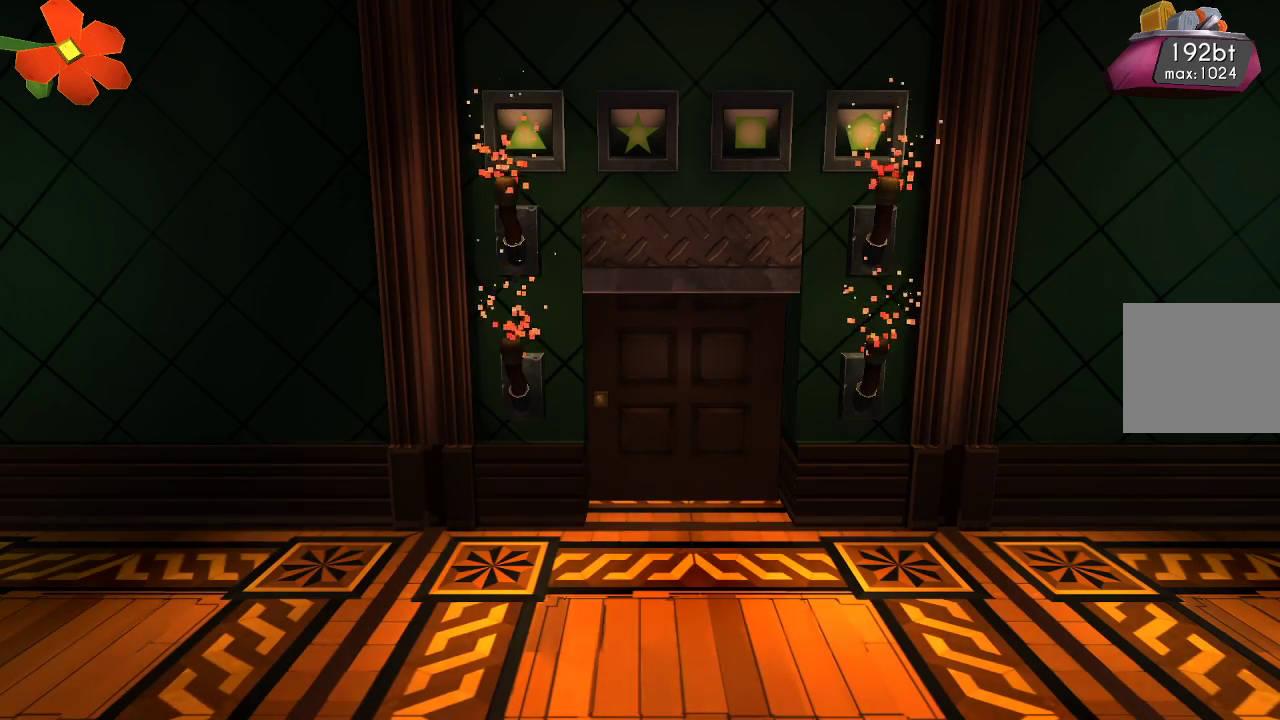
{"buttons": [], "left_stick": "left", "right_stick": "center", "events": []}
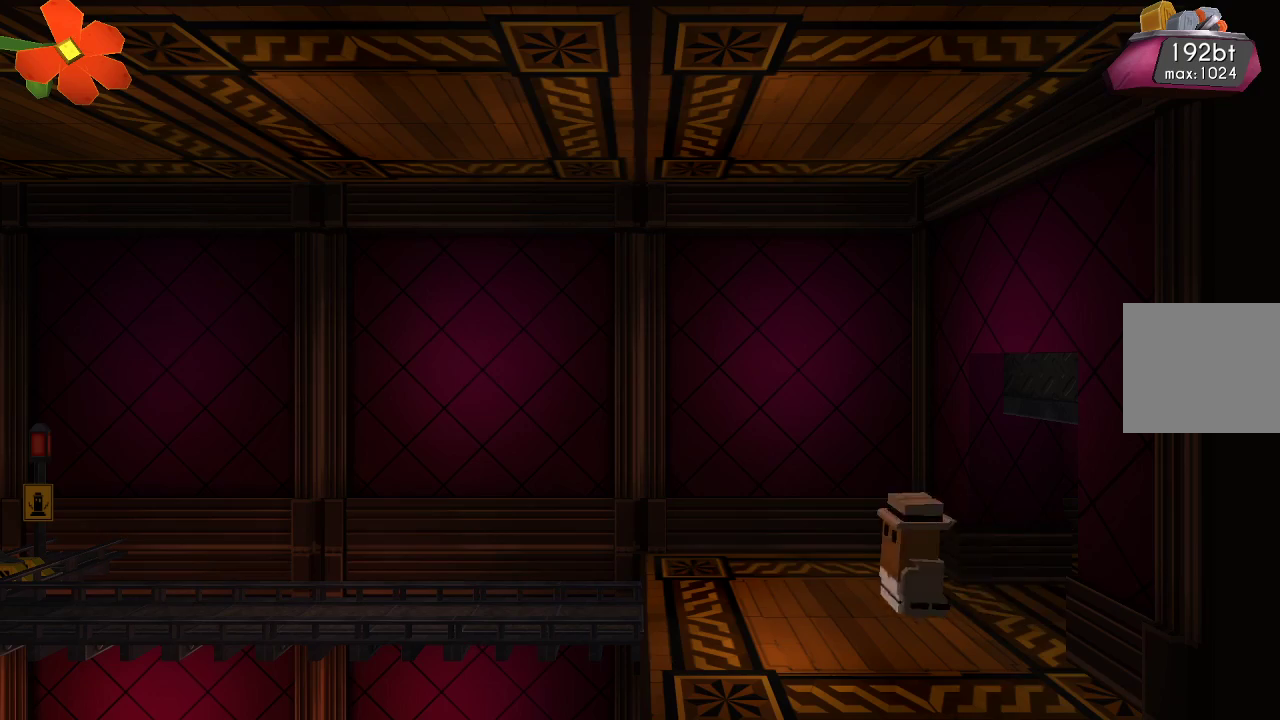
{"buttons": ["TRIANGLE"], "left_stick": "center", "right_stick": "center", "events": [[200, "TRIANGLE", "down"], [200, "left_stick", "center"]]}
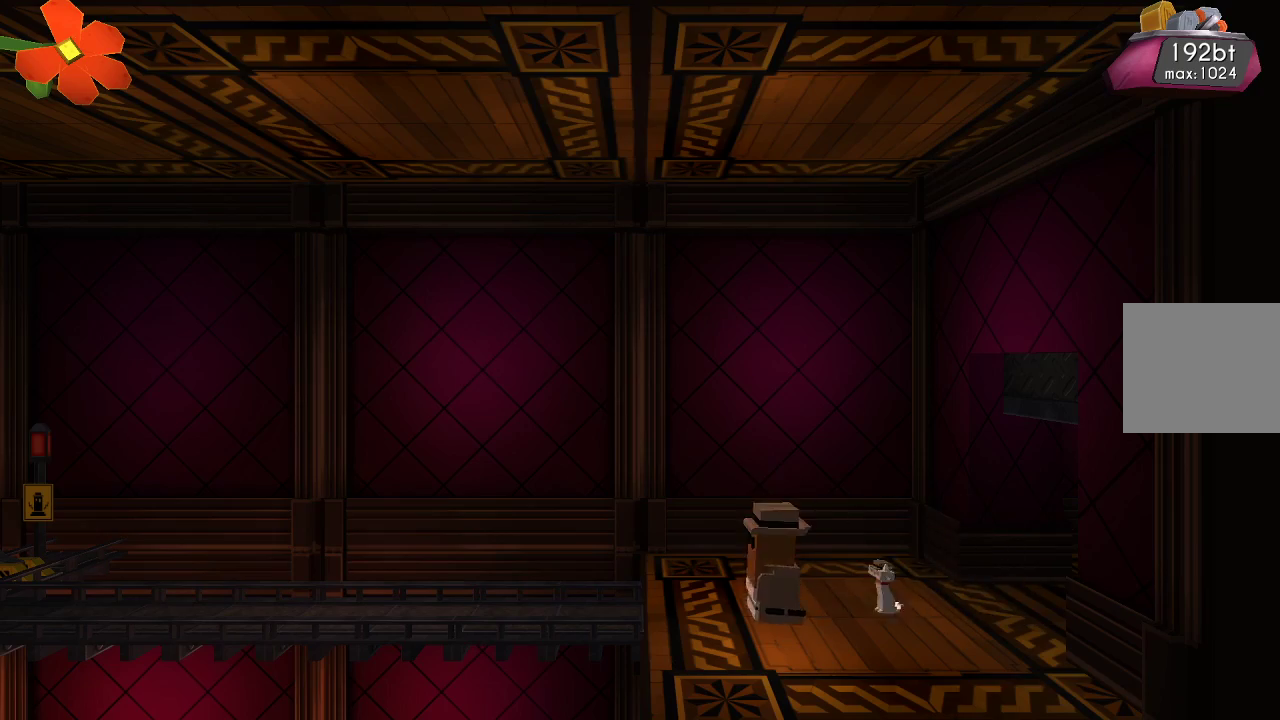
{"buttons": [], "left_stick": "center", "right_stick": "center", "events": [[267, "TRIANGLE", "up"], [367, "TRIANGLE", "down"], [433, "TRIANGLE", "up"]]}
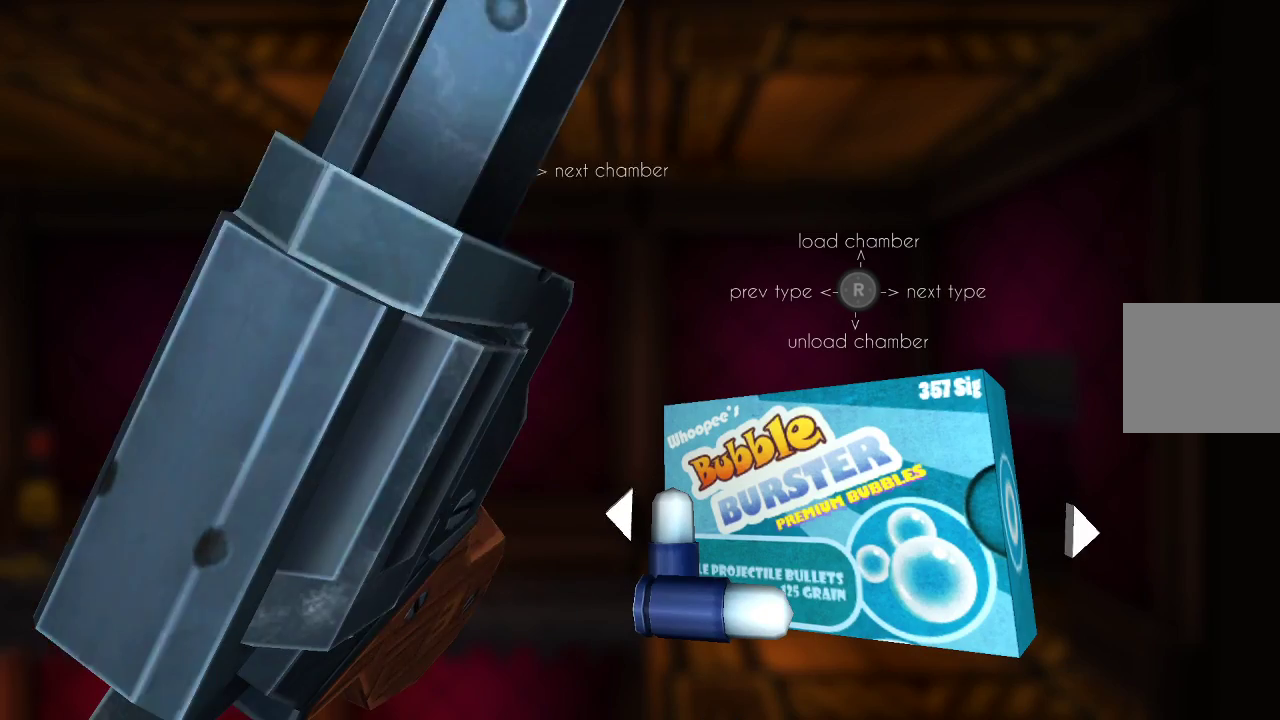
{"buttons": [], "left_stick": "center", "right_stick": "center", "events": []}
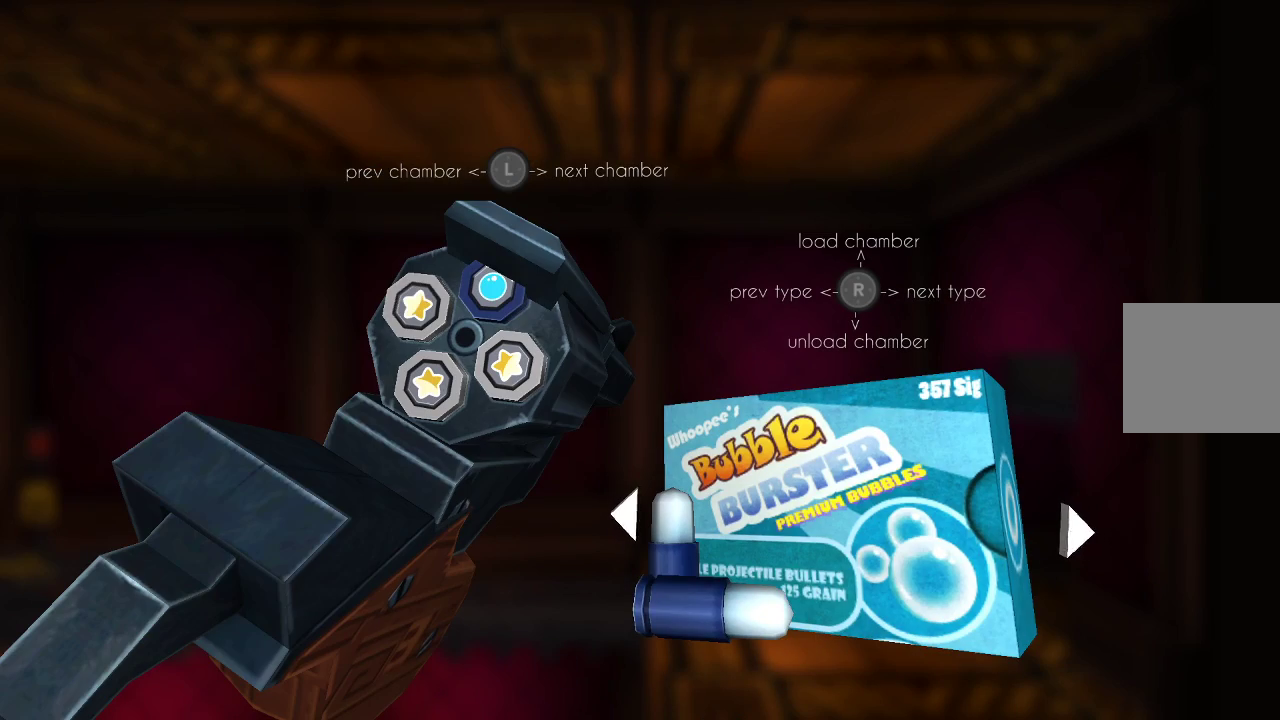
{"buttons": [], "left_stick": "center", "right_stick": "center", "events": [[300, "right_stick", "up"], [400, "right_stick", "center"]]}
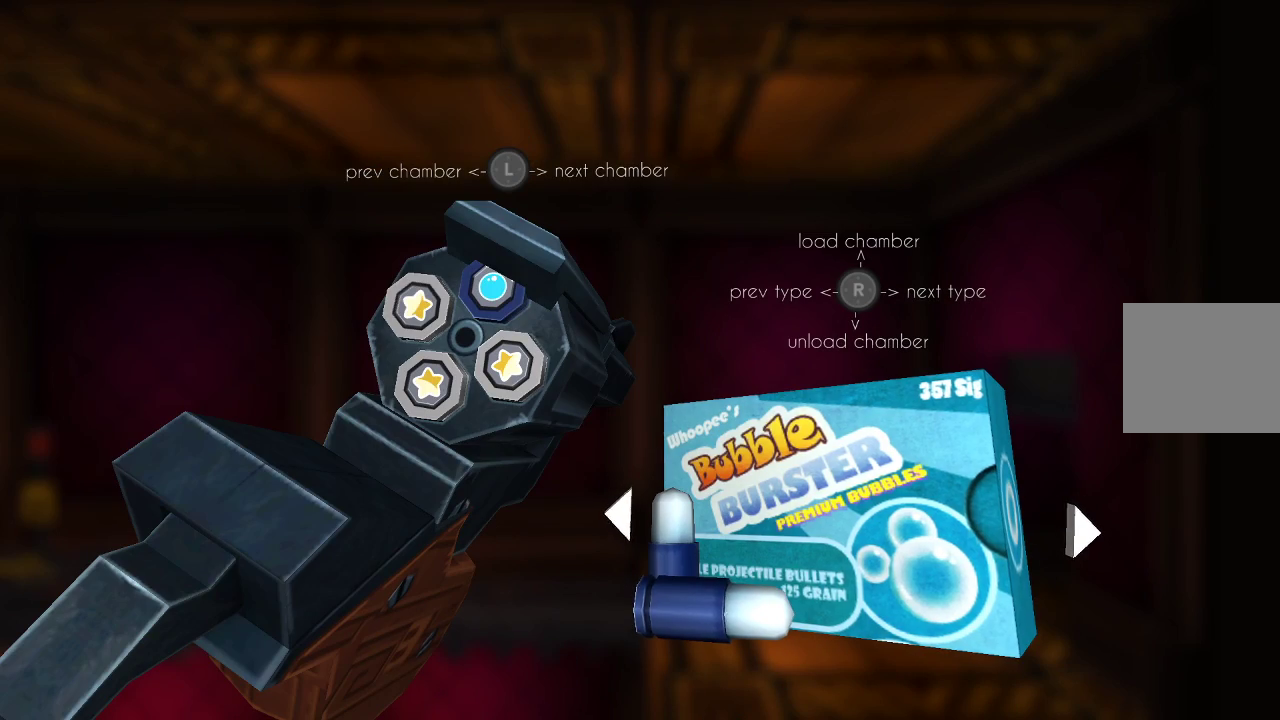
{"buttons": [], "left_stick": "center", "right_stick": "down", "events": [[500, "right_stick", "down"]]}
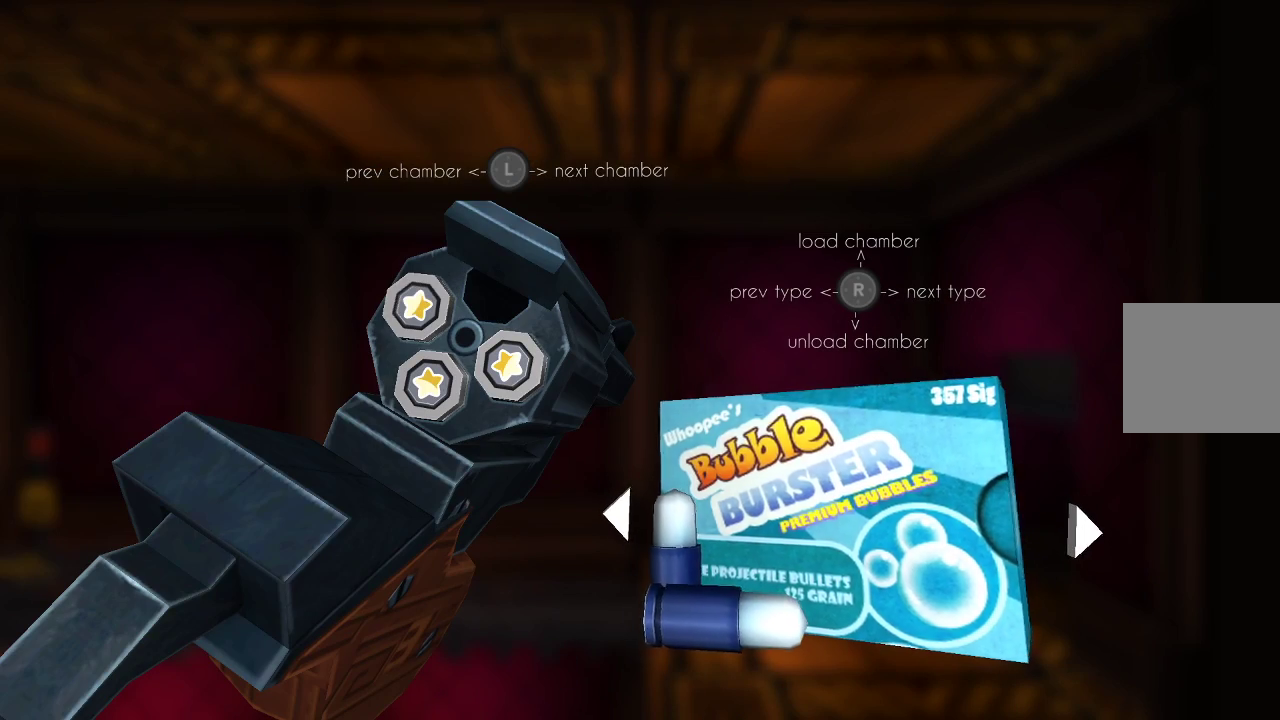
{"buttons": [], "left_stick": "center", "right_stick": "center", "events": [[100, "right_stick", "center"]]}
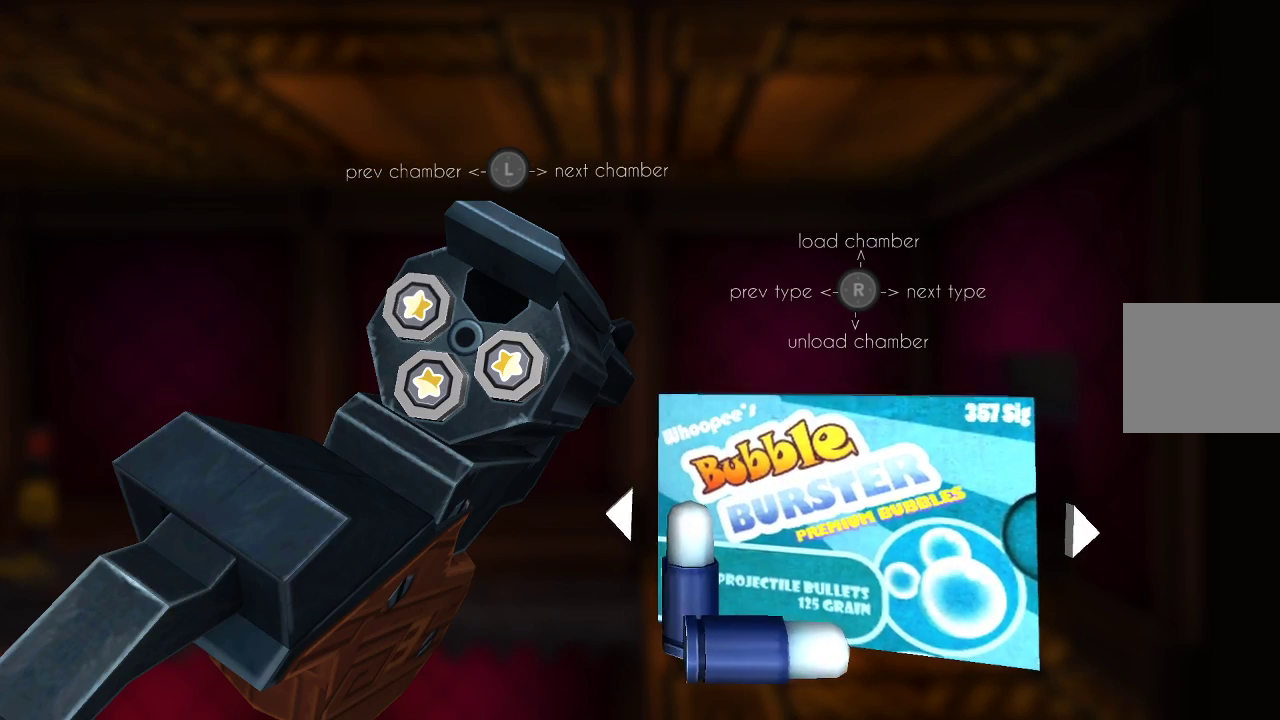
{"buttons": [], "left_stick": "center", "right_stick": "center", "events": [[133, "right_stick", "left"], [233, "right_stick", "center"], [367, "right_stick", "left"], [467, "right_stick", "center"]]}
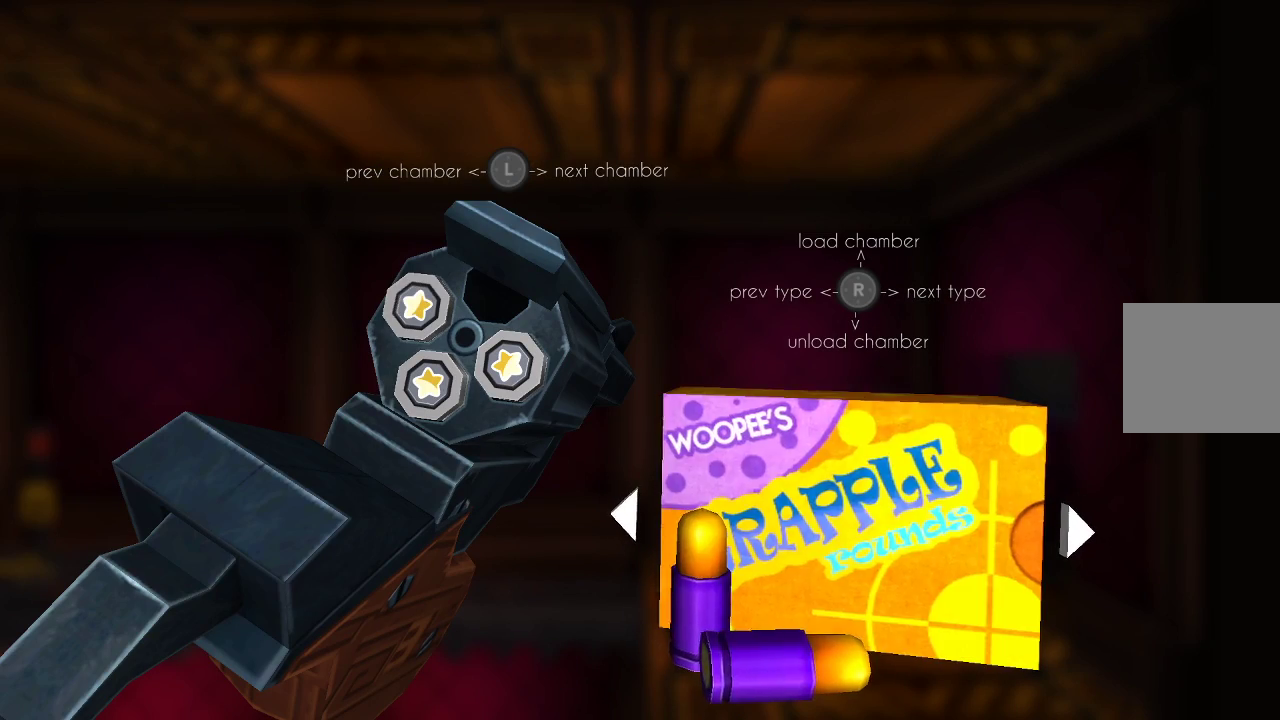
{"buttons": [], "left_stick": "center", "right_stick": "center", "events": [[67, "right_stick", "left"], [167, "right_stick", "center"], [300, "right_stick", "left"], [433, "right_stick", "center"]]}
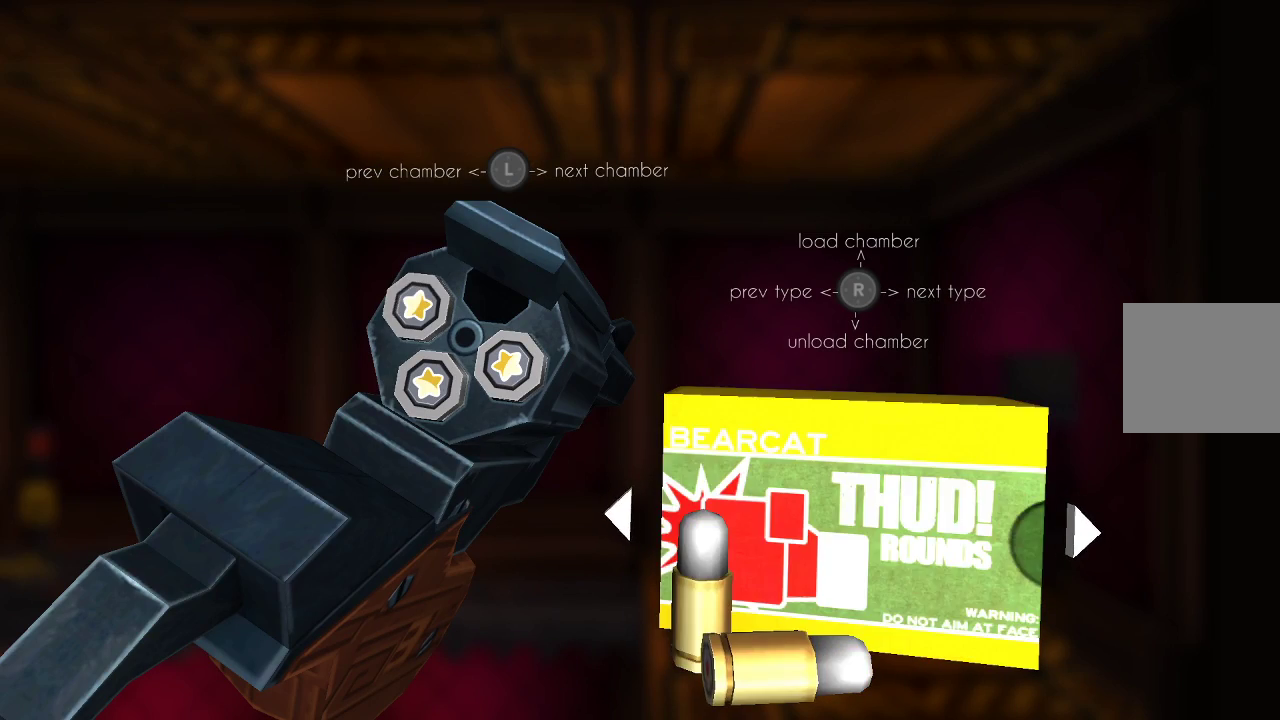
{"buttons": [], "left_stick": "center", "right_stick": "up-right", "events": [[167, "right_stick", "down-right"], [300, "right_stick", "center"], [467, "right_stick", "up-right"]]}
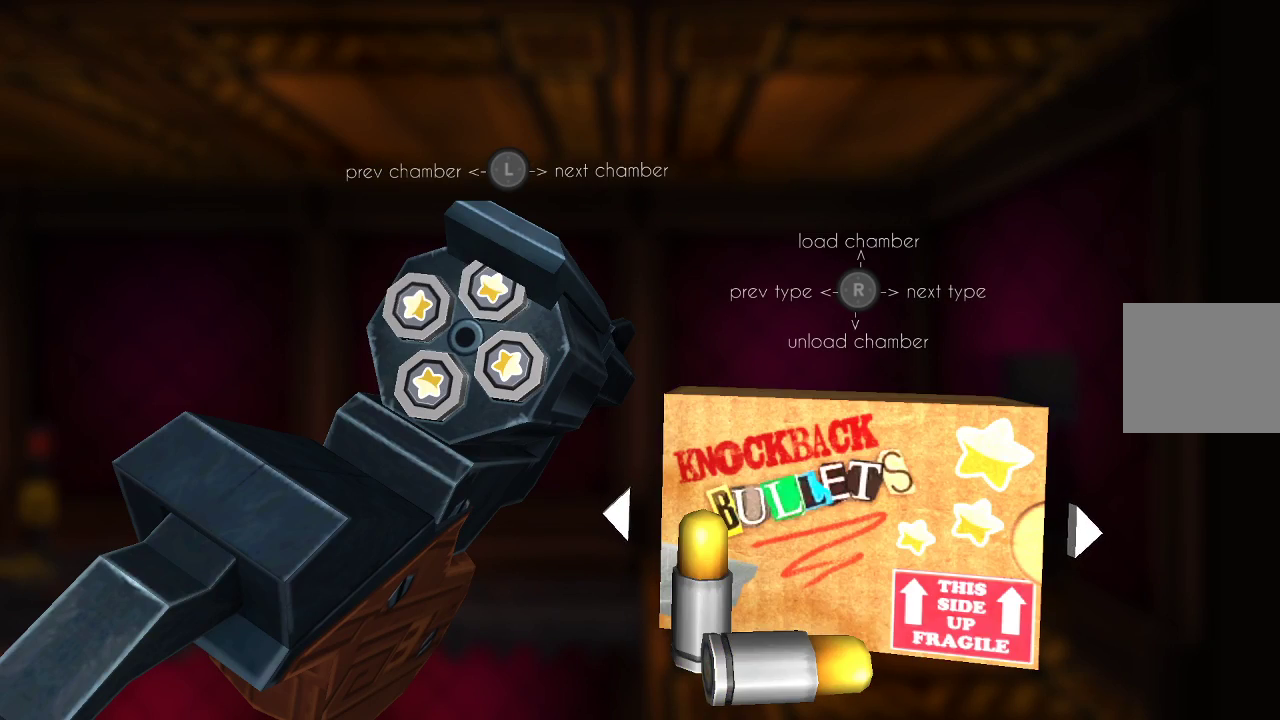
{"buttons": [], "left_stick": "center", "right_stick": "center", "events": [[67, "right_stick", "center"], [233, "CIRCLE", "down"], [333, "CIRCLE", "up"]]}
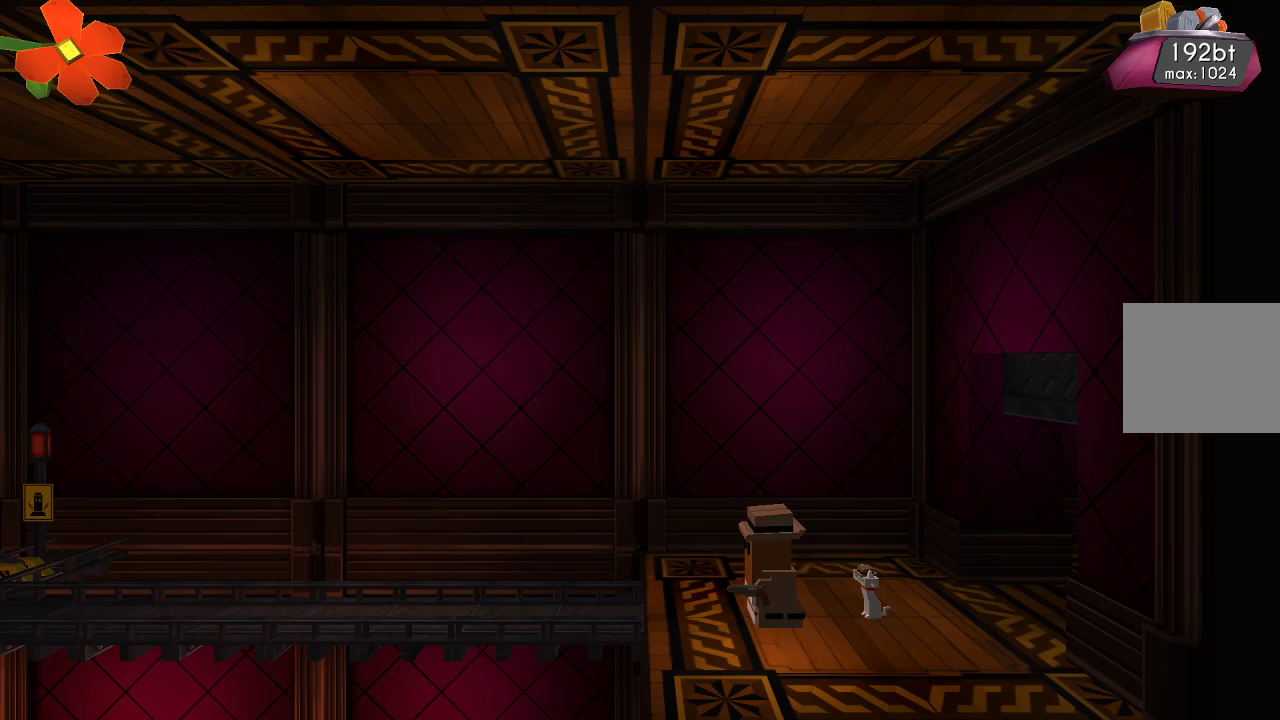
{"buttons": [], "left_stick": "up-left", "right_stick": "center", "events": [[100, "left_stick", "up-left"], [367, "CROSS", "down"], [467, "CROSS", "up"]]}